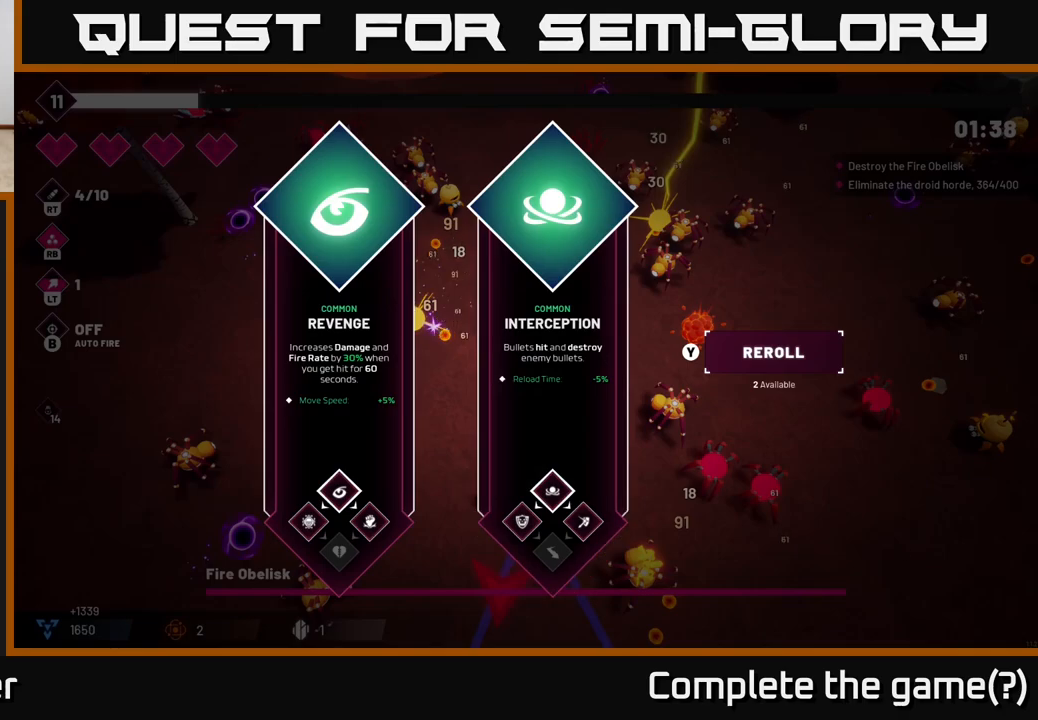
Gameplay with a controller (Xbox layout); each line is a JSON object with the inputs held at the frame after it. "events" lists button and stick changes between this image and that frame as [ms after this image, input, new state], when the widget could be followed in between.
{"buttons": [], "left_stick": "center", "right_stick": "center", "events": [[50, "left_stick", "right"], [267, "left_stick", "left"], [450, "left_stick", "center"]]}
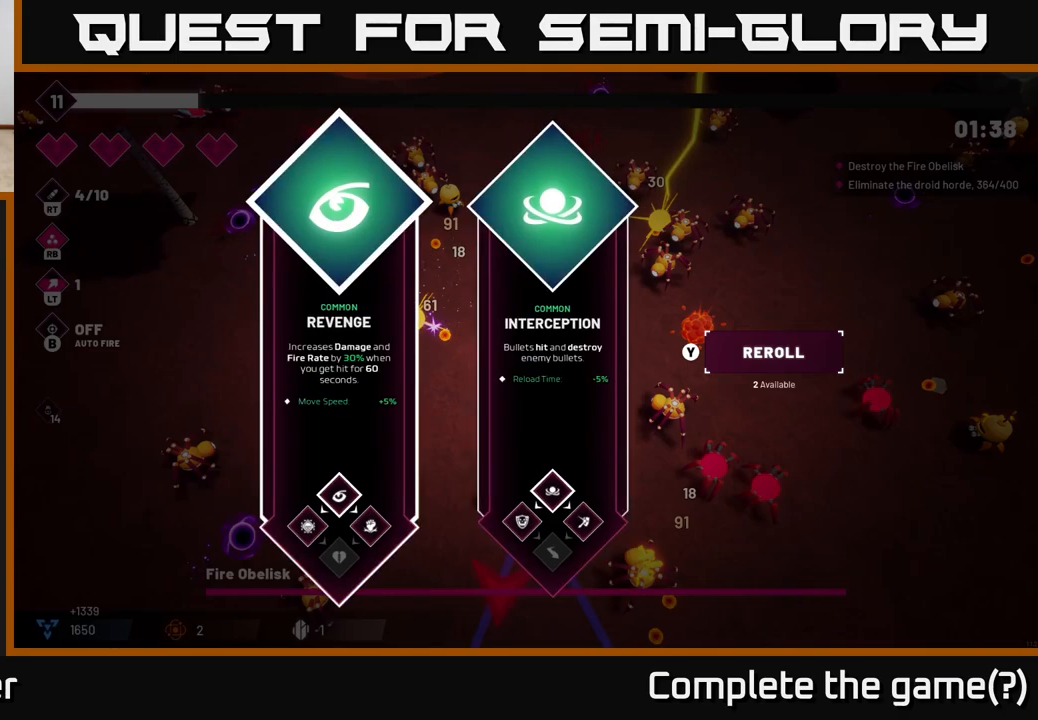
{"buttons": [], "left_stick": "right", "right_stick": "center", "events": [[33, "left_stick", "right"], [217, "left_stick", "center"], [267, "left_stick", "left"], [500, "left_stick", "right"]]}
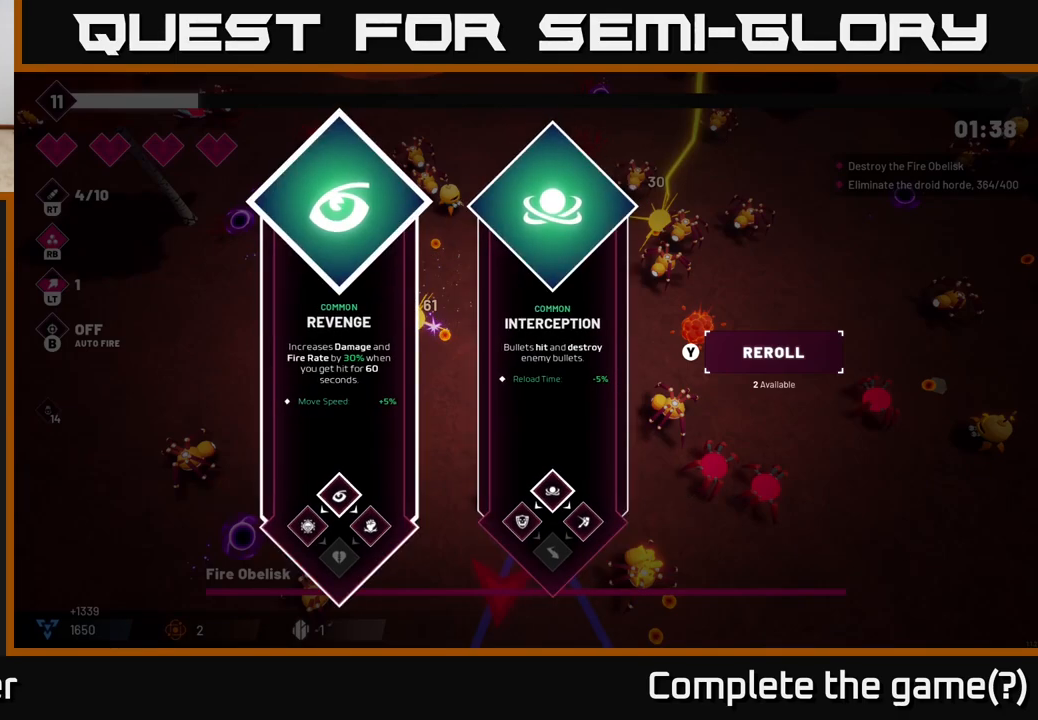
{"buttons": [], "left_stick": "left", "right_stick": "center", "events": [[200, "left_stick", "center"], [333, "left_stick", "left"]]}
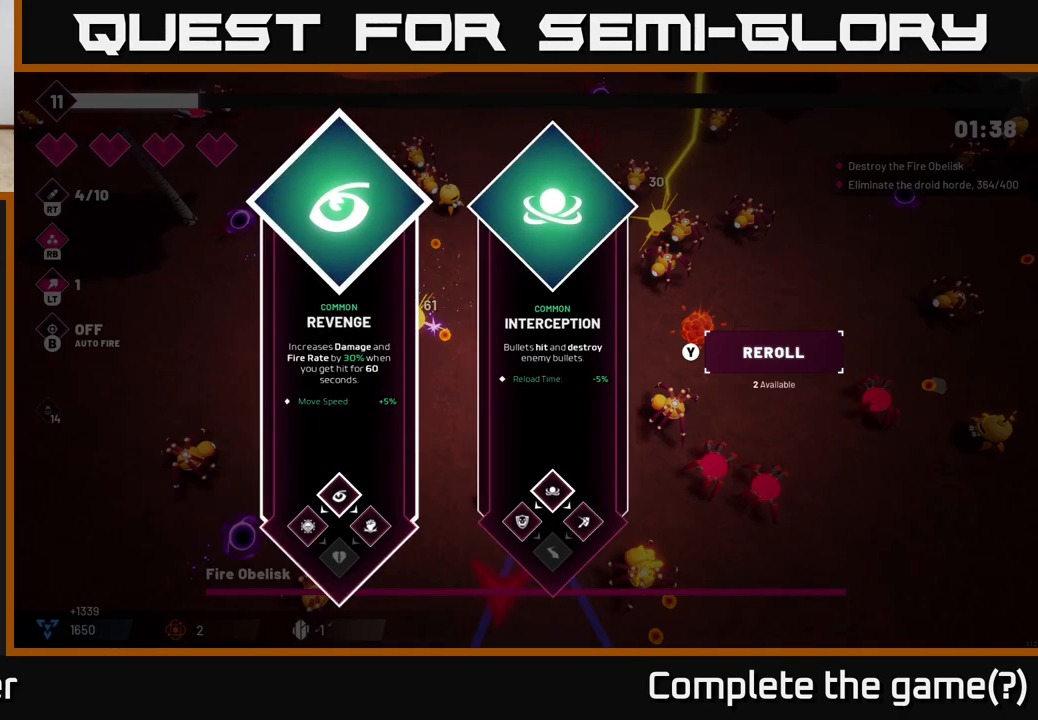
{"buttons": [], "left_stick": "left", "right_stick": "center", "events": [[50, "left_stick", "center"], [100, "left_stick", "right"], [333, "left_stick", "left"]]}
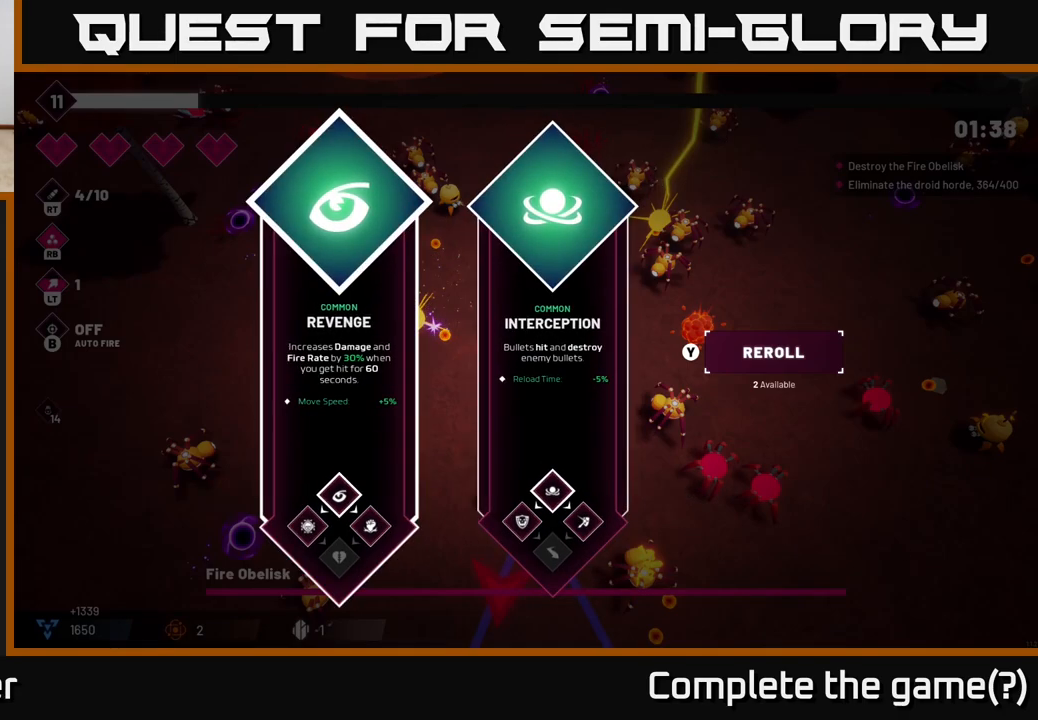
{"buttons": [], "left_stick": "up", "right_stick": "center", "events": [[67, "left_stick", "right"], [250, "left_stick", "center"], [300, "A", "down"], [383, "A", "up"], [483, "left_stick", "up"]]}
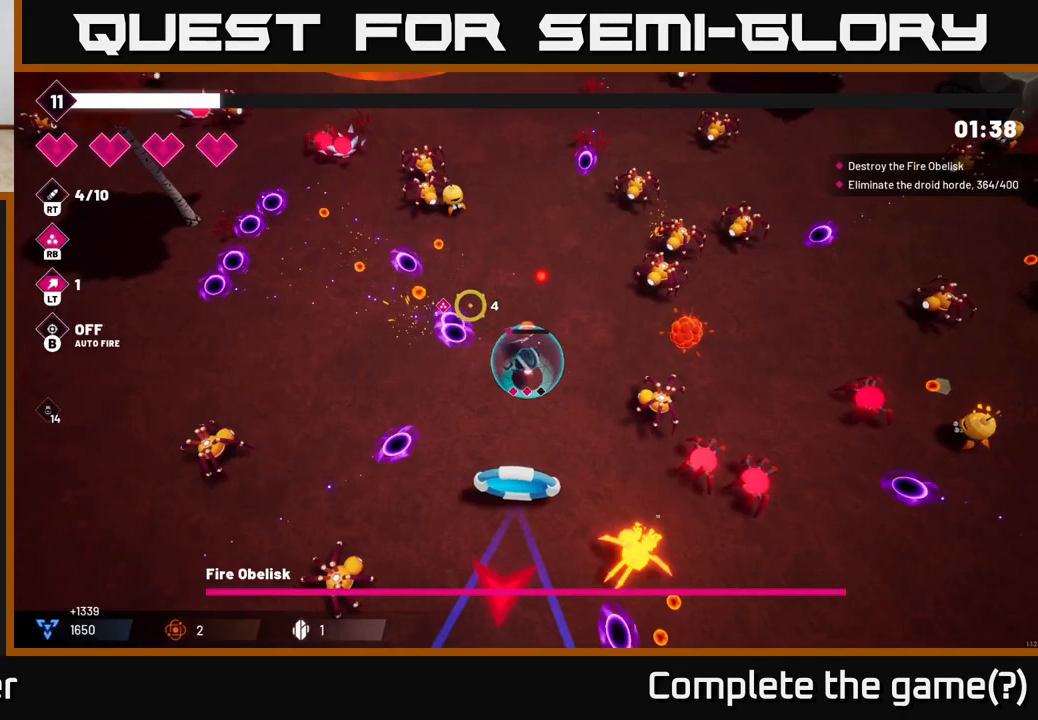
{"buttons": ["R2"], "left_stick": "up", "right_stick": "up-left", "events": [[17, "R2", "down"], [33, "right_stick", "up-left"]]}
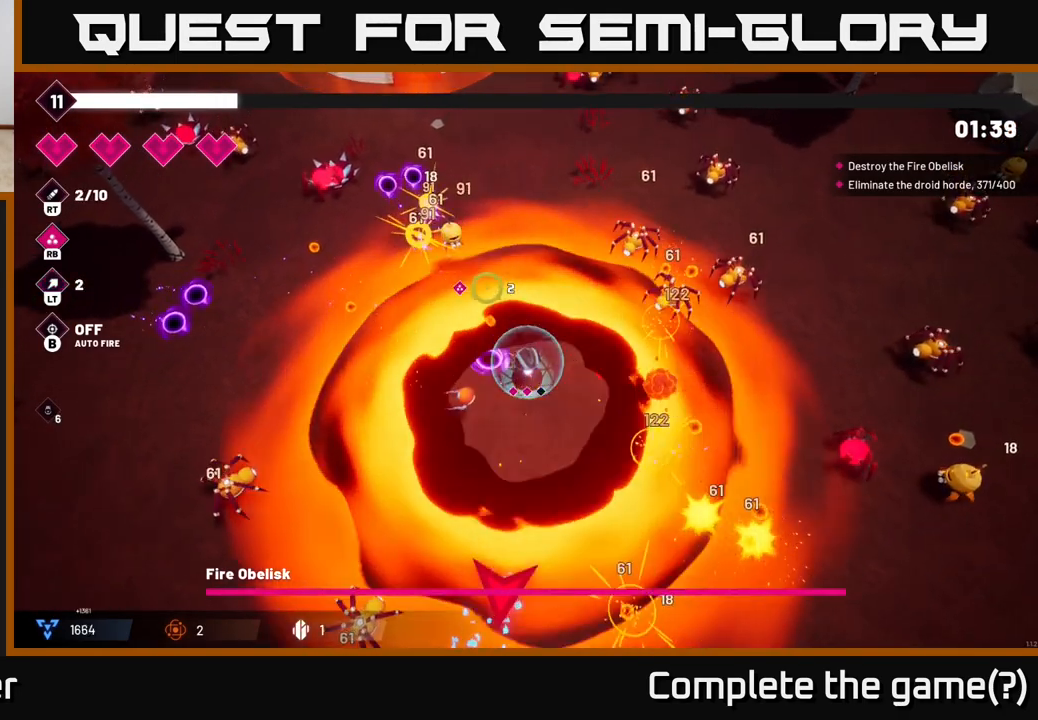
{"buttons": [], "left_stick": "up", "right_stick": "up-left", "events": [[500, "R2", "up"]]}
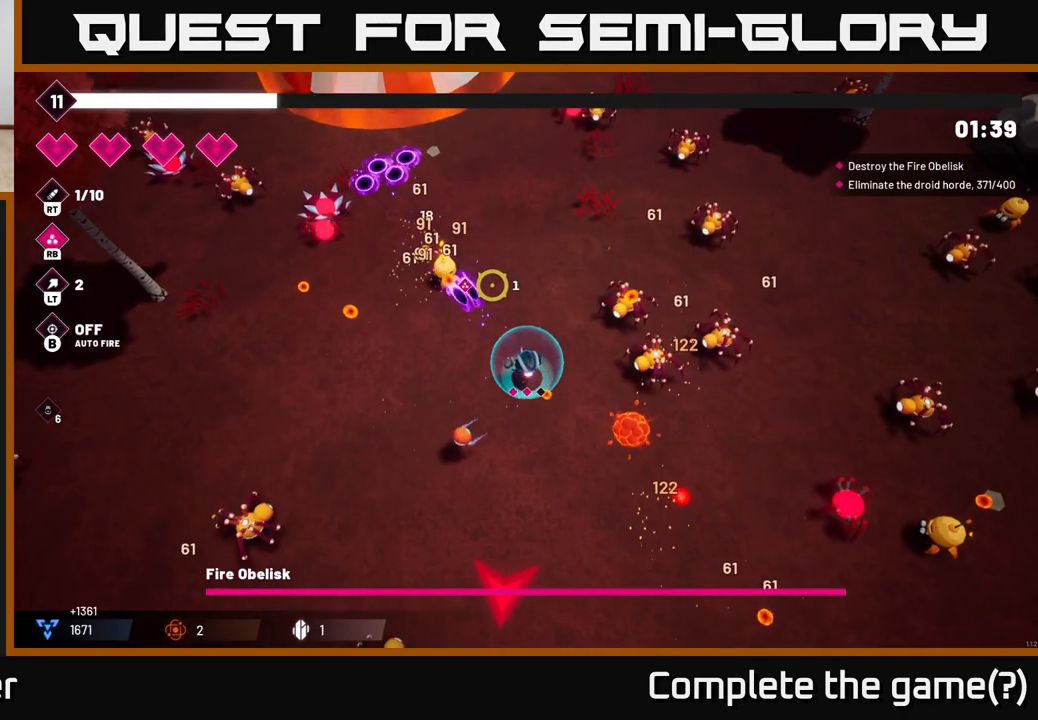
{"buttons": [], "left_stick": "up", "right_stick": "up-right", "events": [[117, "right_stick", "up-right"], [300, "L2", "down"], [450, "L2", "up"]]}
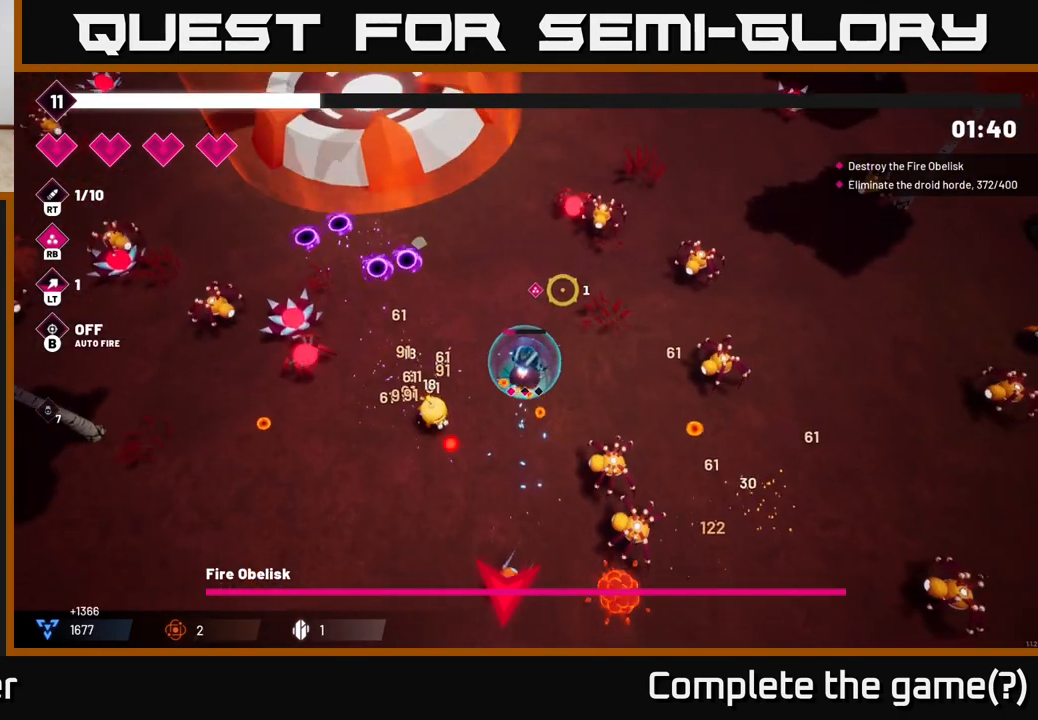
{"buttons": ["R2"], "left_stick": "up-left", "right_stick": "up-right", "events": [[17, "right_stick", "up"], [67, "R2", "down"], [117, "right_stick", "up-right"], [333, "left_stick", "up-left"]]}
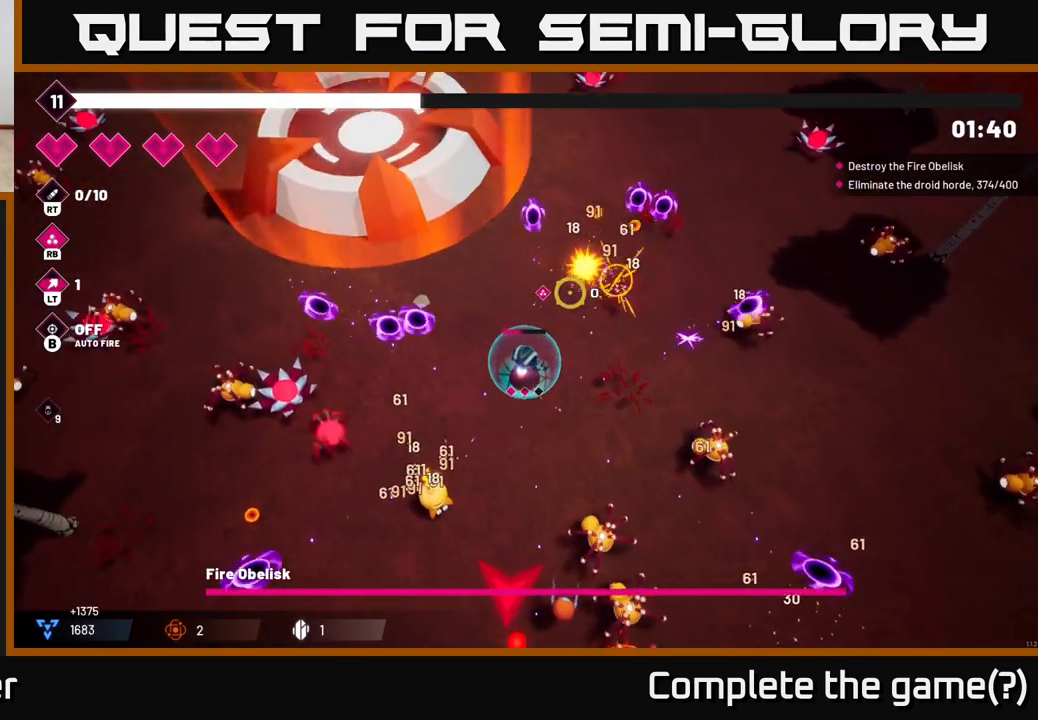
{"buttons": [], "left_stick": "up-right", "right_stick": "down-right", "events": [[300, "R2", "up"], [333, "right_stick", "right"], [367, "left_stick", "up-right"], [483, "right_stick", "down-right"]]}
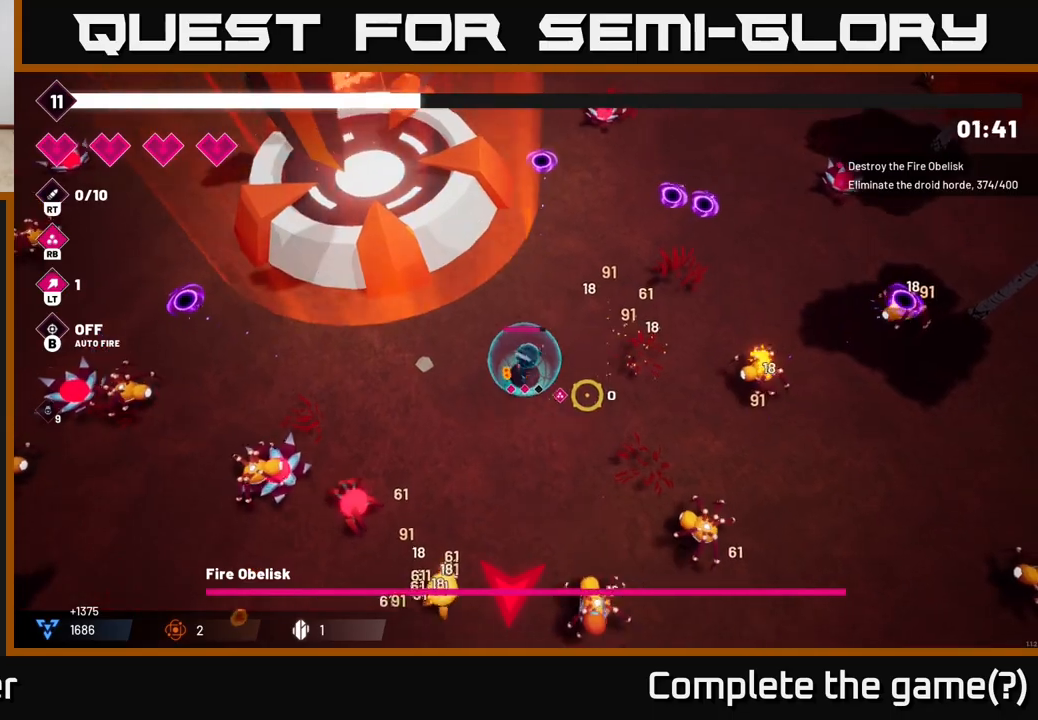
{"buttons": ["R2"], "left_stick": "down-right", "right_stick": "down", "events": [[33, "left_stick", "right"], [67, "right_stick", "down"], [100, "R2", "down"], [267, "left_stick", "down-right"]]}
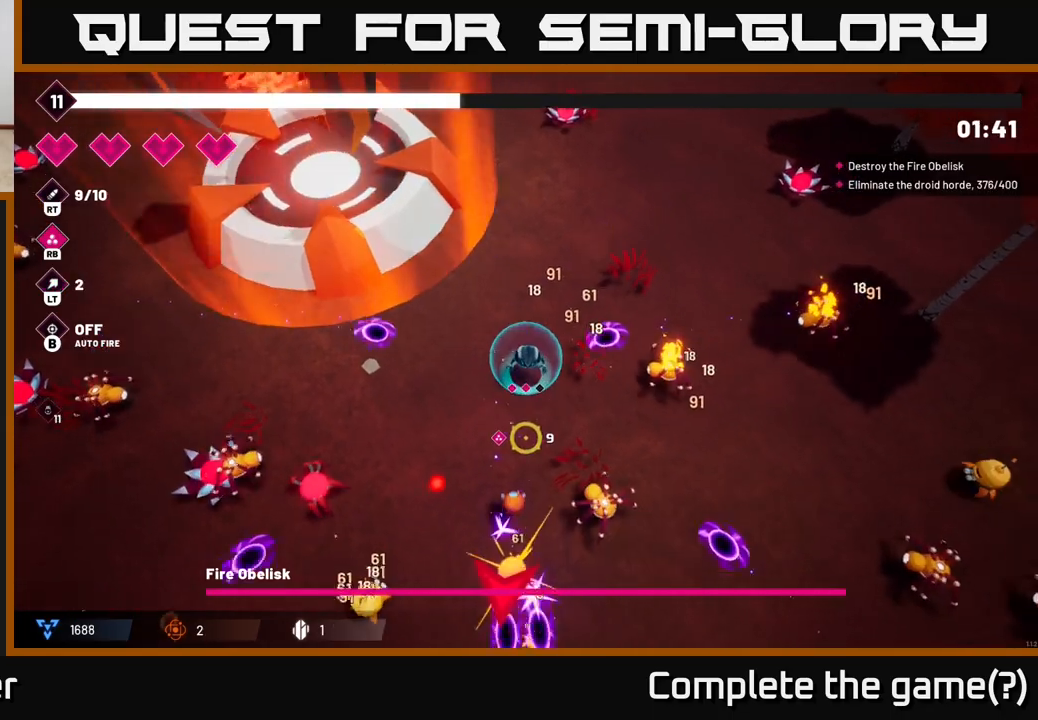
{"buttons": ["R2"], "left_stick": "down-right", "right_stick": "down-left", "events": [[300, "L2", "down"], [467, "L2", "up"], [467, "right_stick", "down-left"]]}
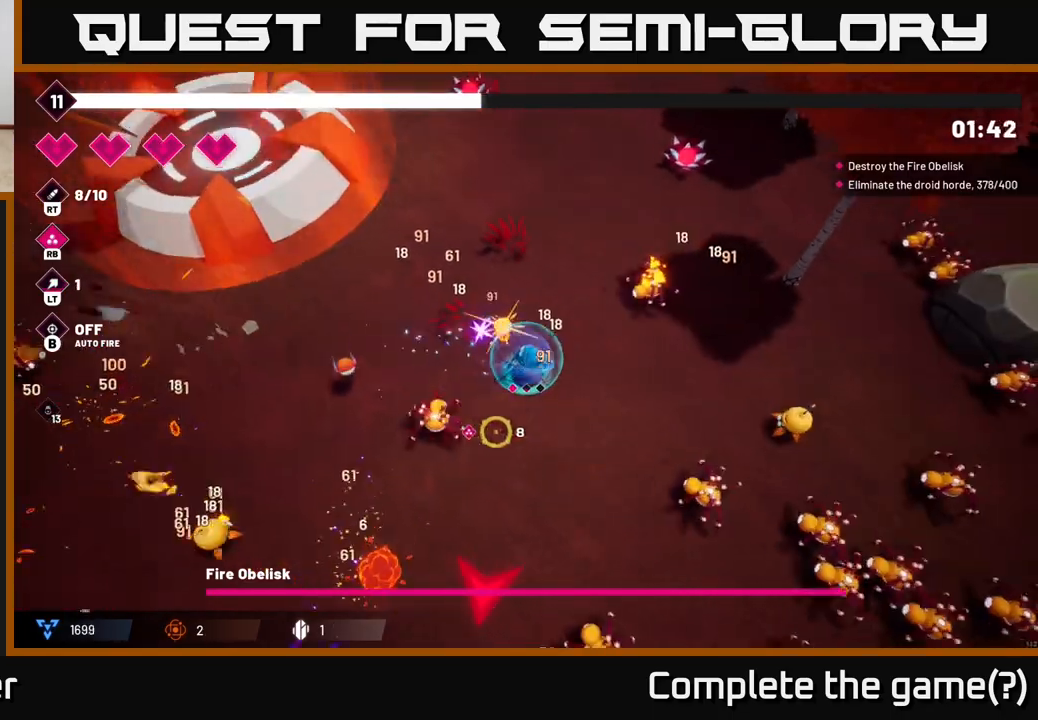
{"buttons": ["R2"], "left_stick": "down-left", "right_stick": "down-left", "events": [[183, "left_stick", "down"], [317, "left_stick", "down-left"]]}
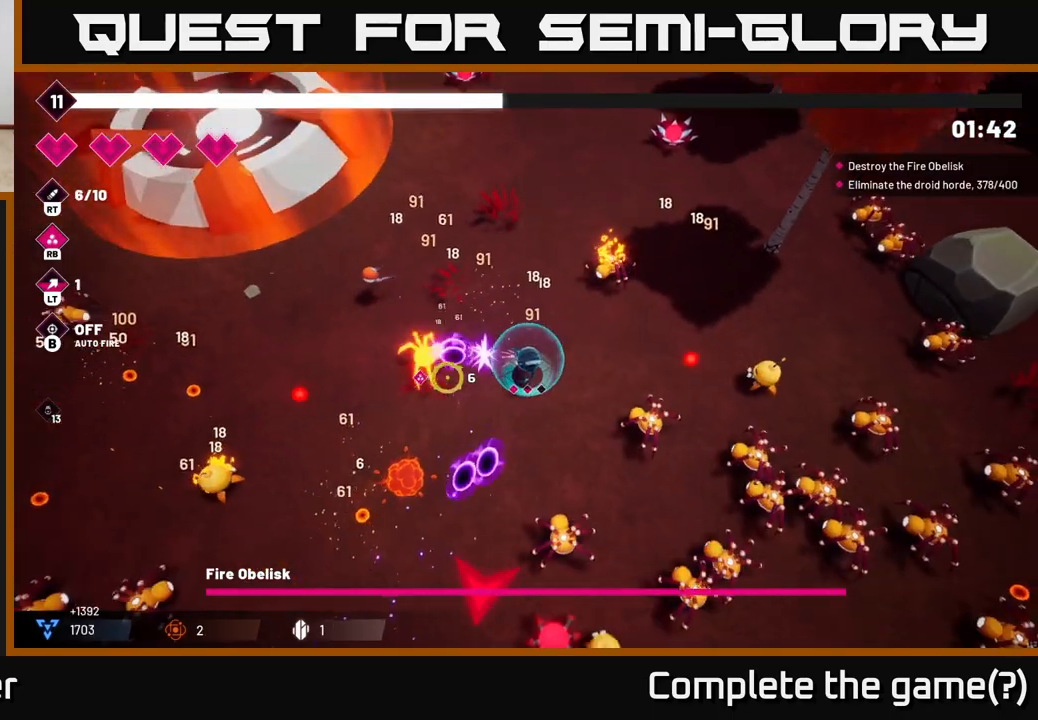
{"buttons": ["R2"], "left_stick": "up", "right_stick": "down-left", "events": [[267, "left_stick", "down-right"], [350, "left_stick", "up"]]}
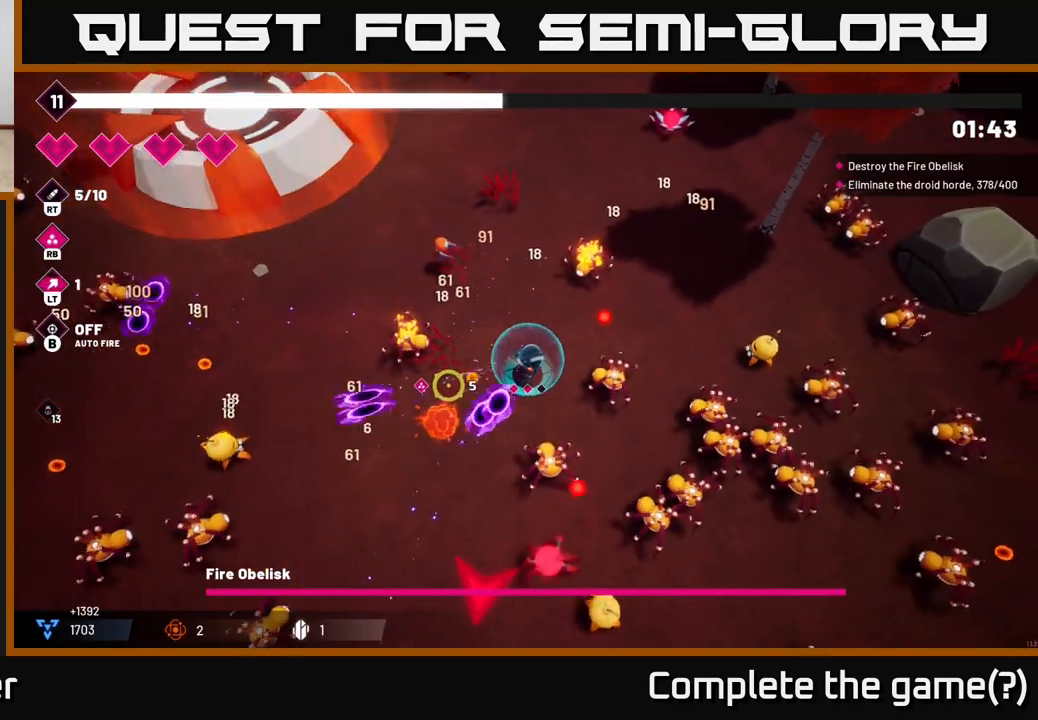
{"buttons": ["L2", "R2"], "left_stick": "left", "right_stick": "down-left", "events": [[217, "left_stick", "up-left"], [400, "left_stick", "left"], [450, "L2", "down"]]}
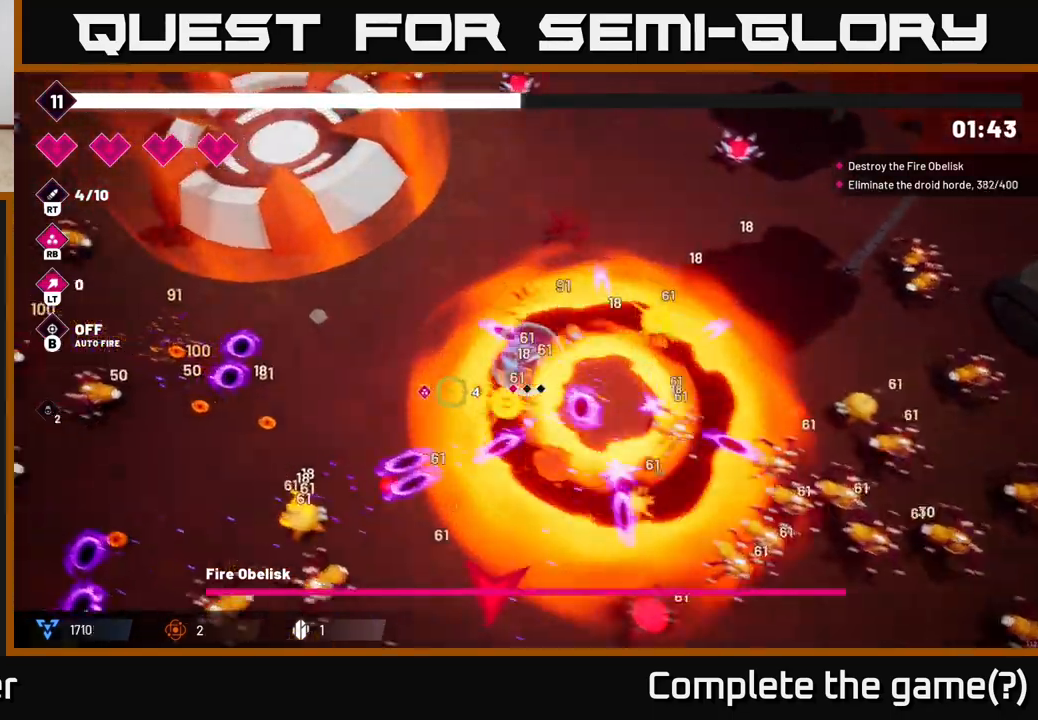
{"buttons": ["R2"], "left_stick": "left", "right_stick": "down-left", "events": [[100, "L2", "up"]]}
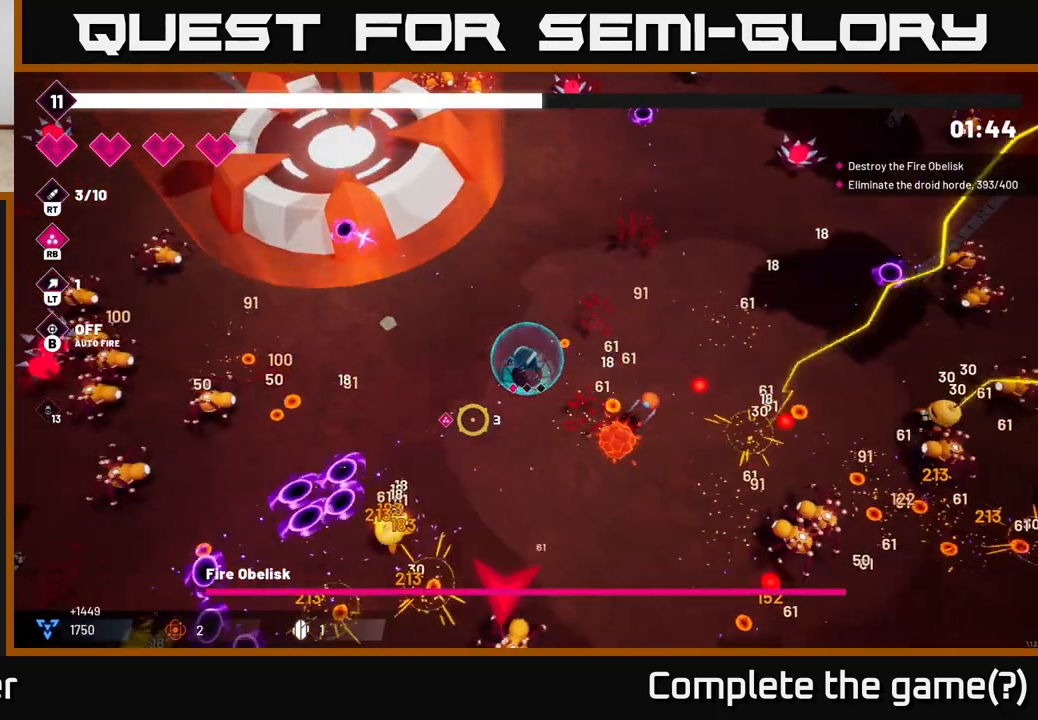
{"buttons": ["R2"], "left_stick": "down-left", "right_stick": "down", "events": [[33, "left_stick", "up-left"], [167, "left_stick", "left"], [250, "right_stick", "down"], [333, "left_stick", "down-left"]]}
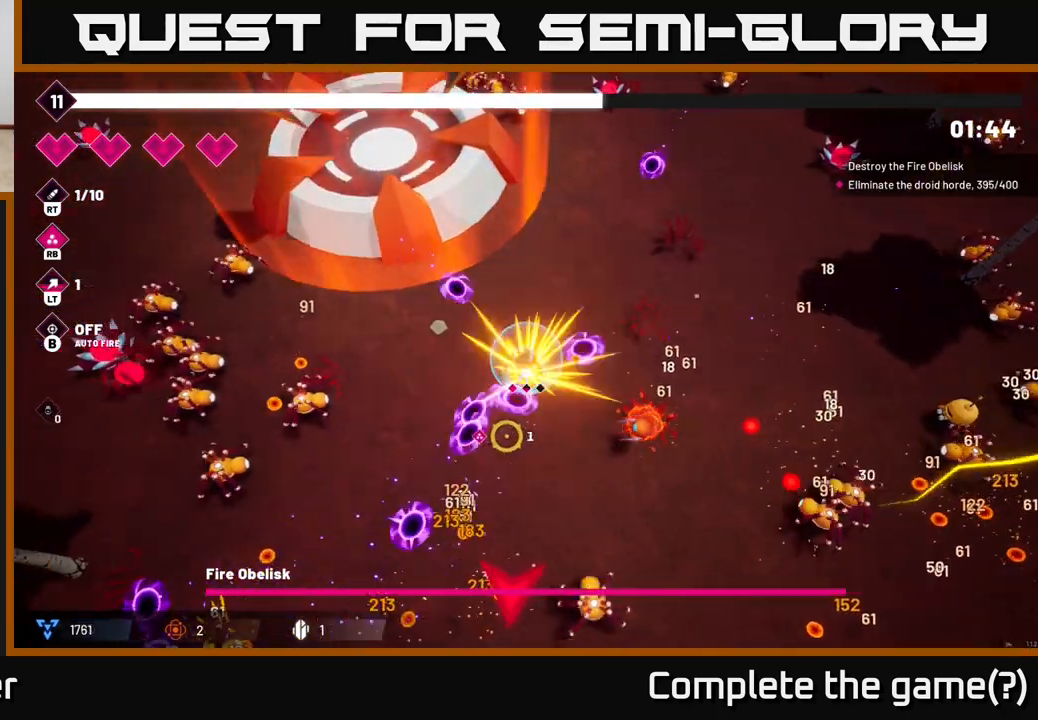
{"buttons": ["R2"], "left_stick": "down", "right_stick": "down", "events": [[467, "left_stick", "down"]]}
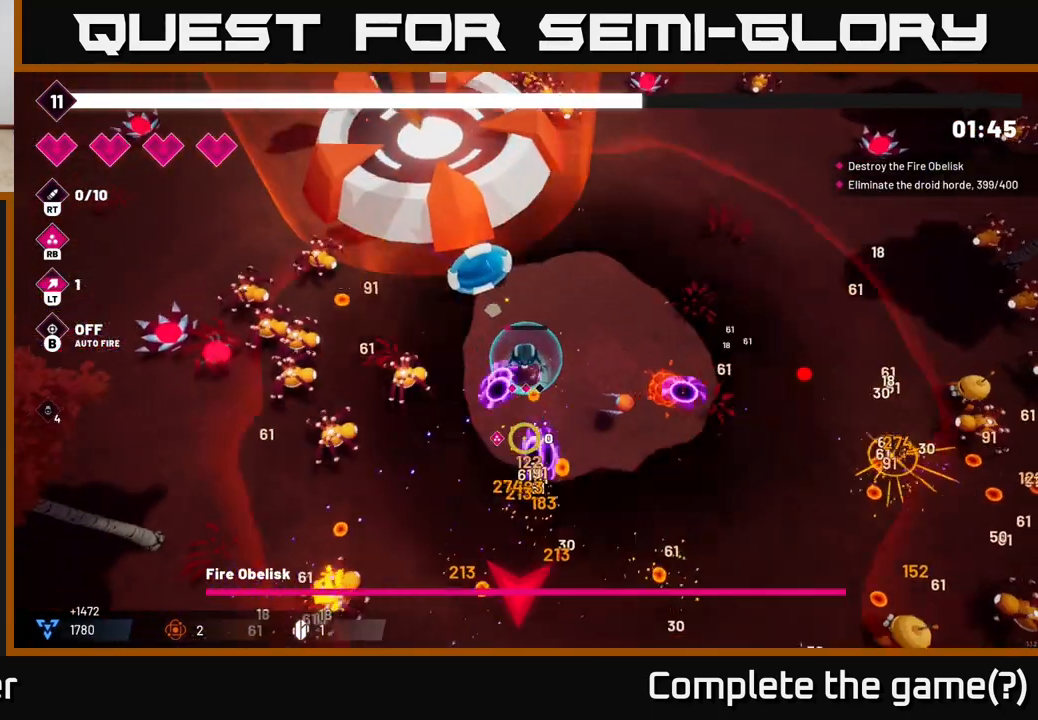
{"buttons": [], "left_stick": "down-right", "right_stick": "down", "events": [[250, "L2", "down"], [350, "R2", "up"], [417, "L2", "up"], [417, "left_stick", "down-right"]]}
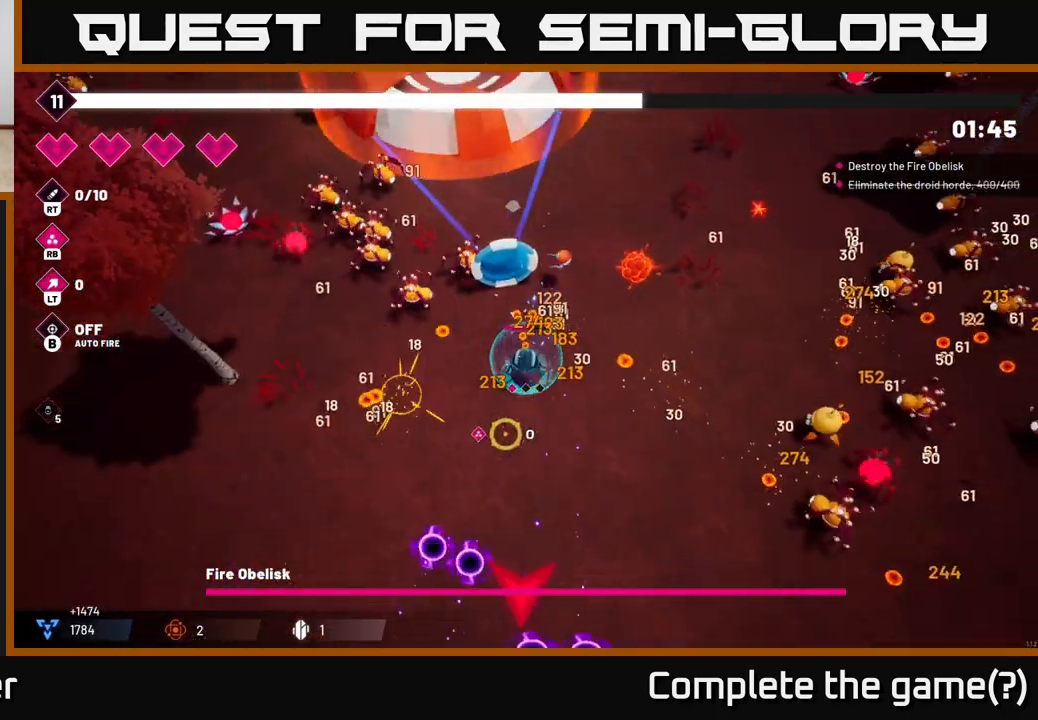
{"buttons": ["R2"], "left_stick": "down-left", "right_stick": "up-left", "events": [[67, "right_stick", "left"], [83, "left_stick", "down"], [300, "left_stick", "down-right"], [317, "R2", "down"], [367, "right_stick", "up-left"], [500, "left_stick", "down-left"]]}
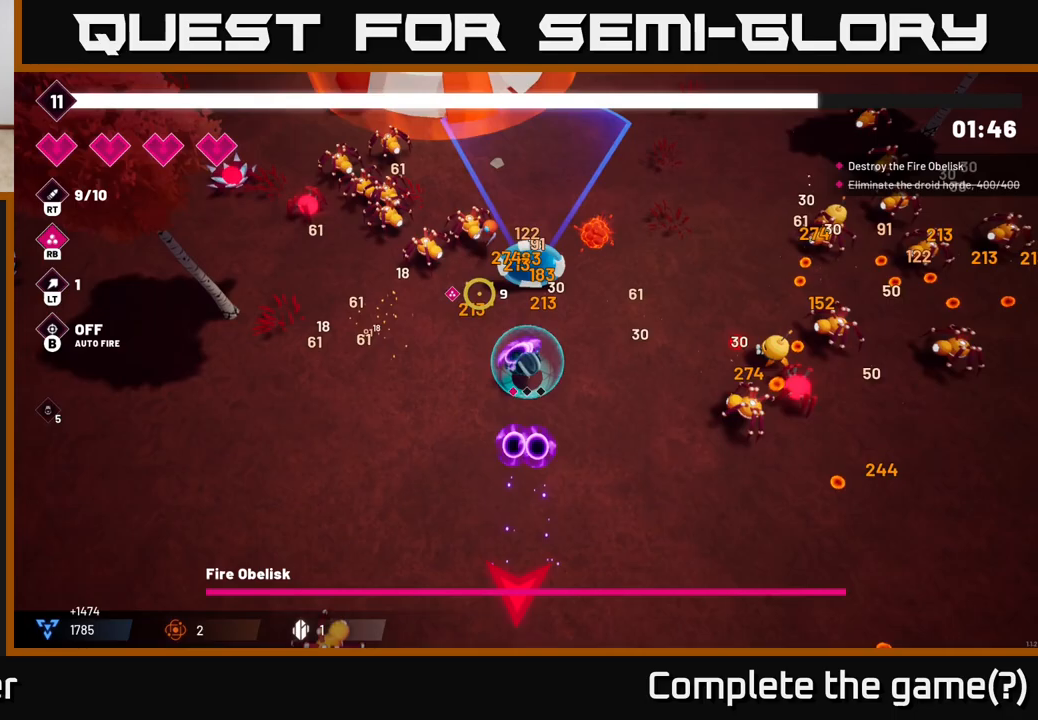
{"buttons": ["R2"], "left_stick": "left", "right_stick": "up-left", "events": [[117, "left_stick", "up-left"], [333, "left_stick", "center"], [417, "left_stick", "left"]]}
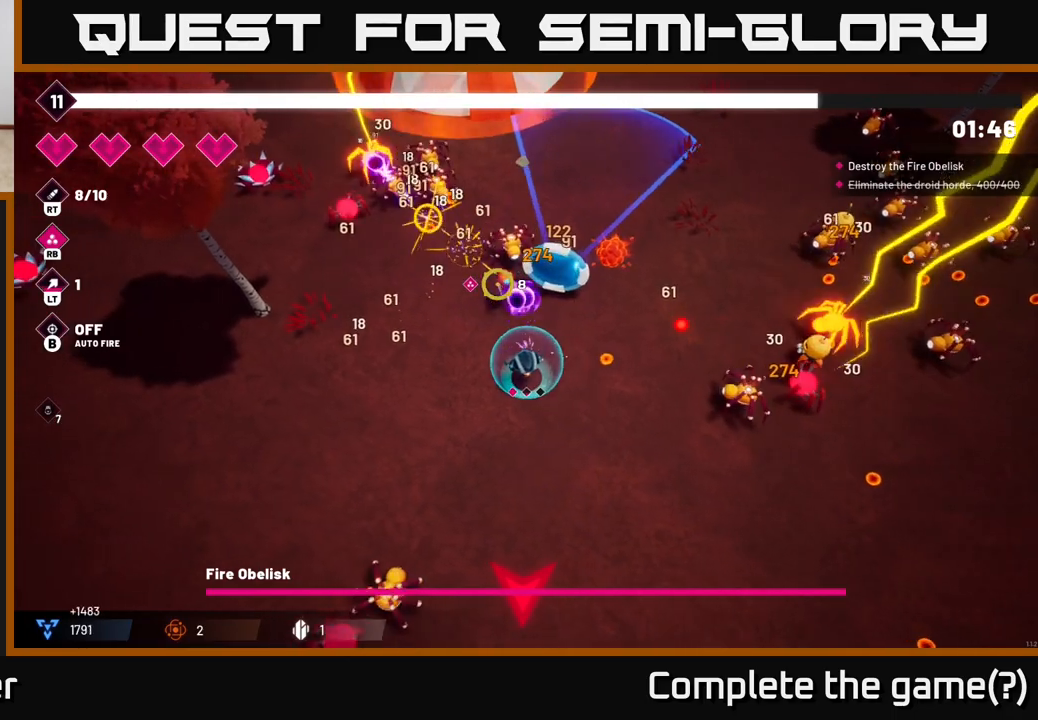
{"buttons": ["R2"], "left_stick": "left", "right_stick": "up", "events": [[50, "left_stick", "up-left"], [233, "left_stick", "left"], [467, "right_stick", "up"]]}
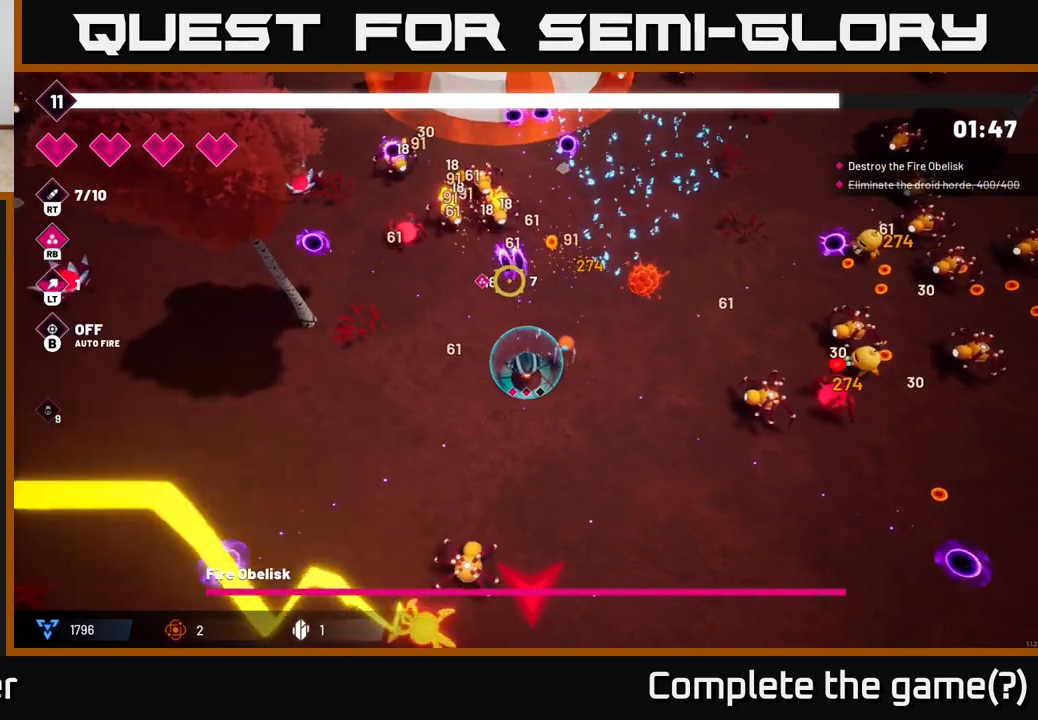
{"buttons": ["R2"], "left_stick": "up-left", "right_stick": "up", "events": [[200, "left_stick", "up-left"]]}
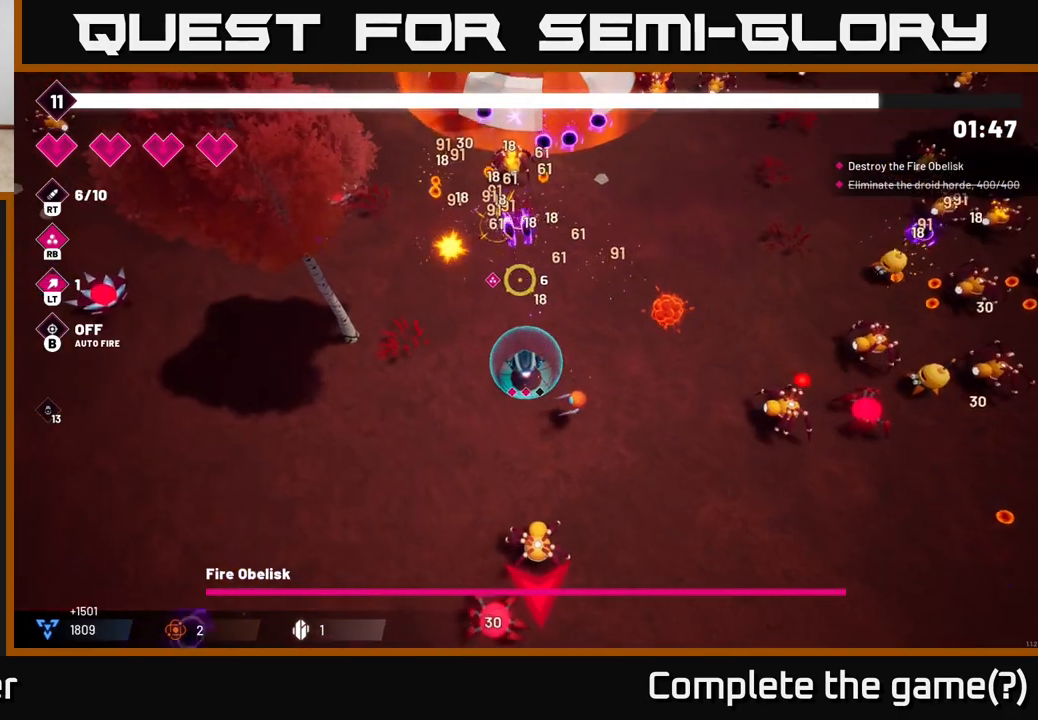
{"buttons": [], "left_stick": "up-left", "right_stick": "up", "events": [[17, "left_stick", "up"], [417, "left_stick", "up-left"], [450, "R2", "up"]]}
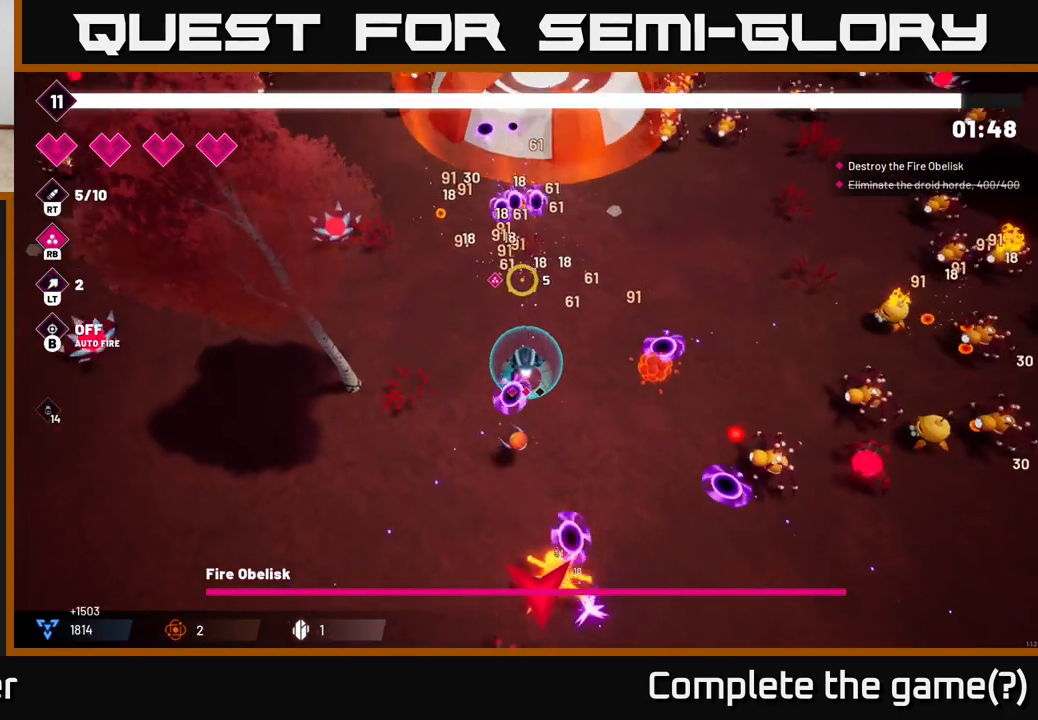
{"buttons": ["R2"], "left_stick": "right", "right_stick": "down-right", "events": [[133, "left_stick", "up"], [217, "right_stick", "right"], [233, "left_stick", "up-right"], [367, "left_stick", "right"], [417, "R2", "down"], [433, "right_stick", "down-right"]]}
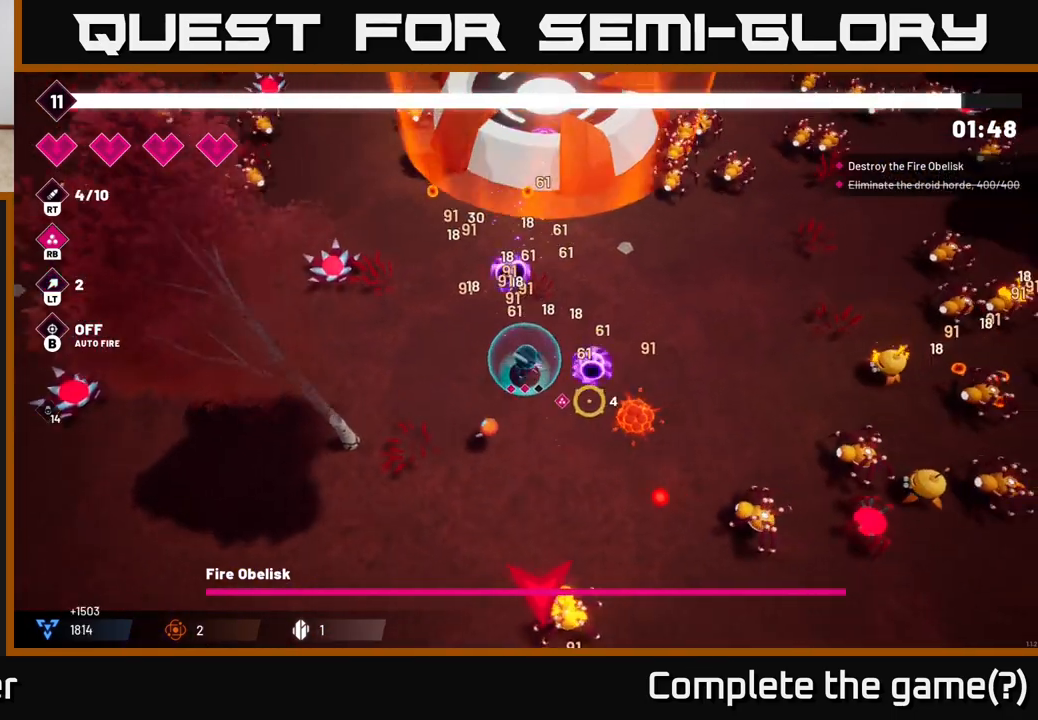
{"buttons": ["L2", "R2"], "left_stick": "down", "right_stick": "down-right", "events": [[50, "left_stick", "left"], [233, "left_stick", "down-left"], [367, "L2", "down"], [417, "left_stick", "down"]]}
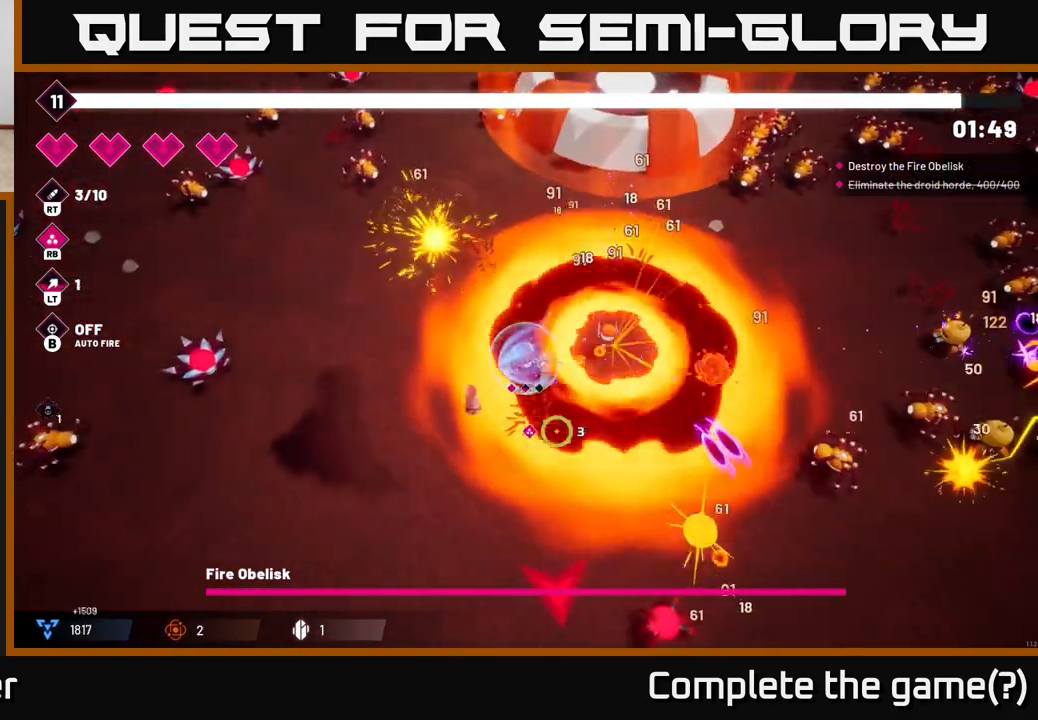
{"buttons": ["R2"], "left_stick": "down-left", "right_stick": "down-right", "events": [[33, "L2", "up"], [450, "left_stick", "down-left"]]}
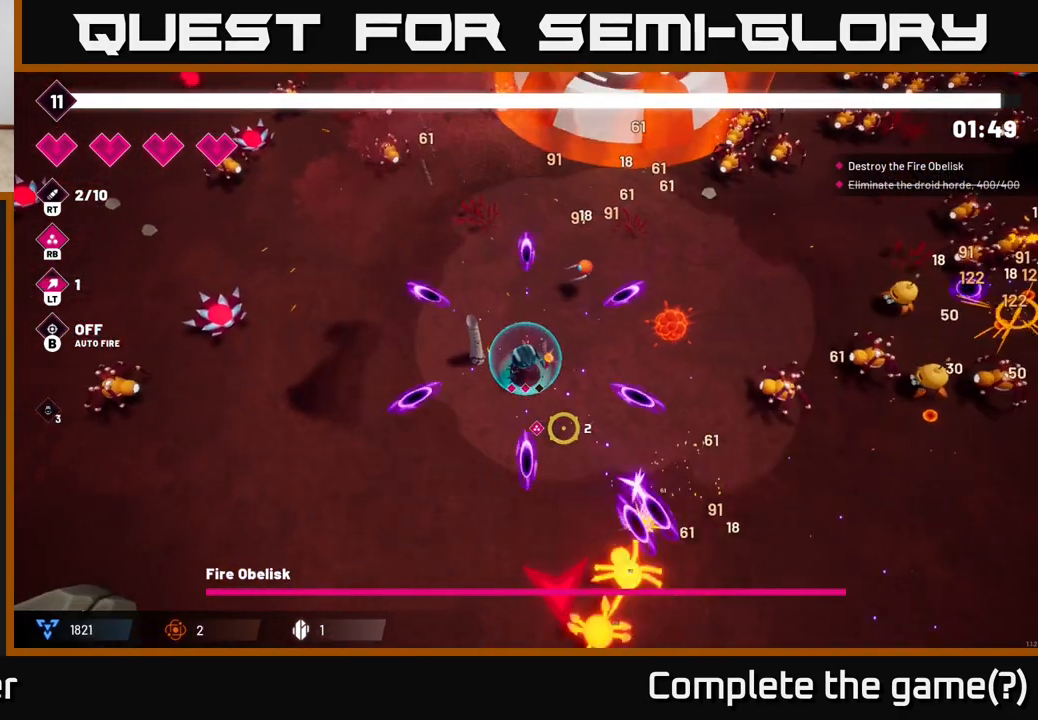
{"buttons": ["R2"], "left_stick": "down", "right_stick": "down-right", "events": [[400, "left_stick", "down"]]}
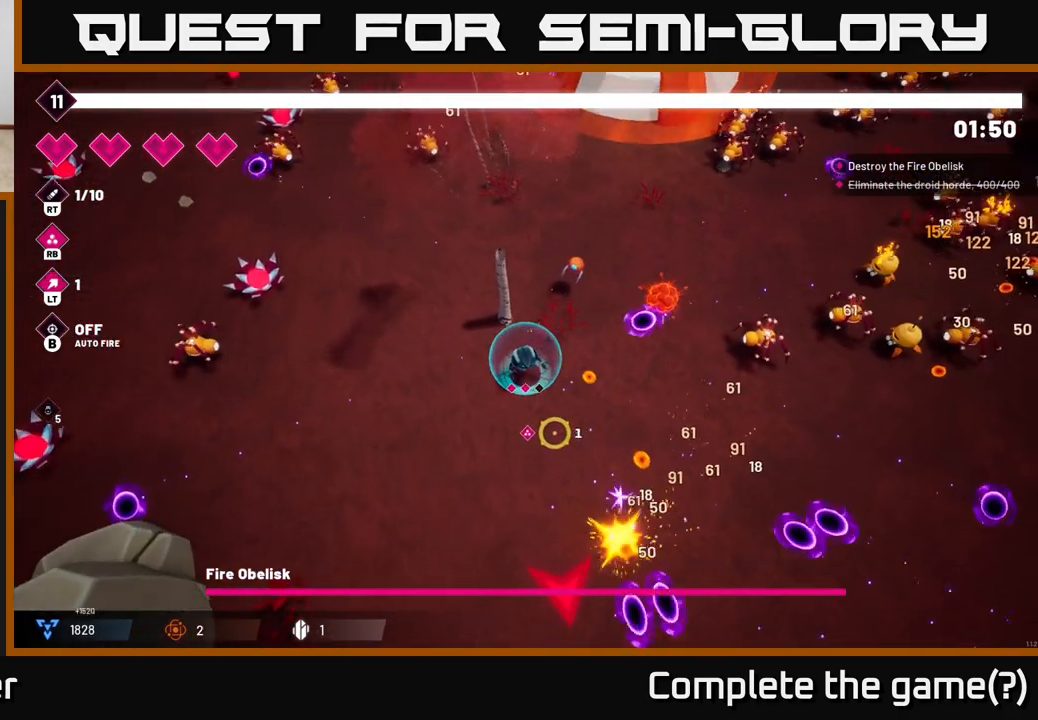
{"buttons": [], "left_stick": "down-right", "right_stick": "down-right", "events": [[267, "R2", "up"], [300, "L2", "down"], [333, "left_stick", "down-right"], [450, "L2", "up"]]}
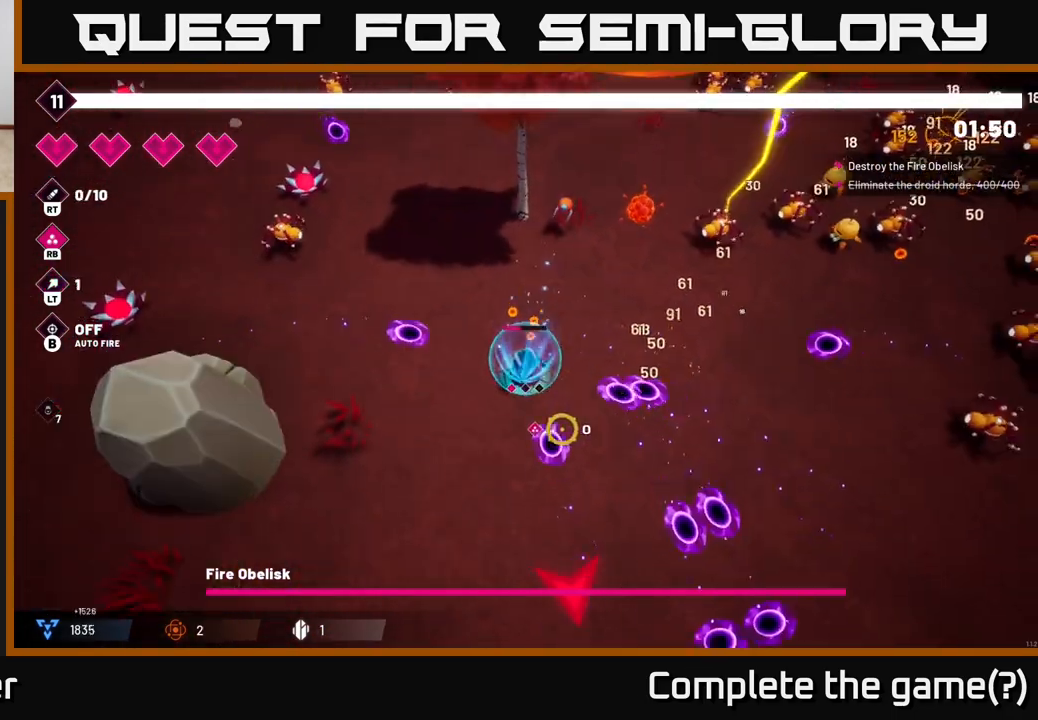
{"buttons": [], "left_stick": "down", "right_stick": "down-right", "events": [[67, "L2", "down"], [183, "L2", "up"], [367, "left_stick", "down"]]}